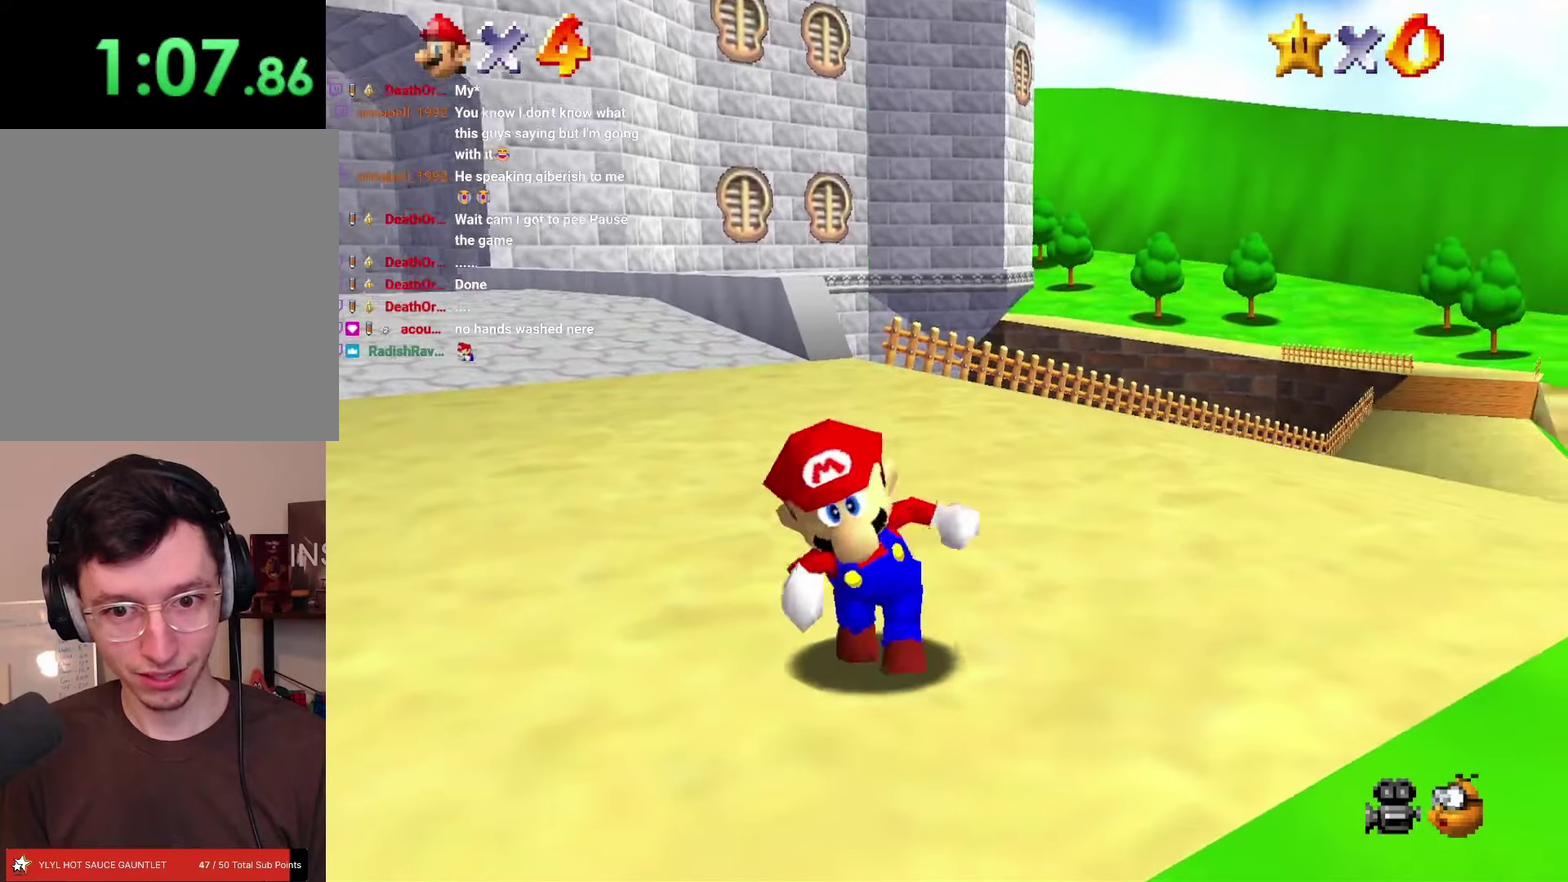
Gameplay with a controller; each line is a JSON object with the inputs held at the frame after it. "events" lists button and stick changes between this image and that frame as [ms after this image, input, new state], when the widget could be followed in between. Not read: L3 R1 R3.
{"buttons": ["DPAD_RIGHT"], "left_stick": "right", "events": [[150, "DPAD_LEFT", "up"], [167, "left_stick", "down"], [217, "DPAD_LEFT", "down"], [233, "left_stick", "down-left"], [267, "DPAD_DOWN", "up"], [267, "DPAD_LEFT", "up"], [300, "left_stick", "center"], [350, "DPAD_RIGHT", "down"], [367, "left_stick", "right"]]}
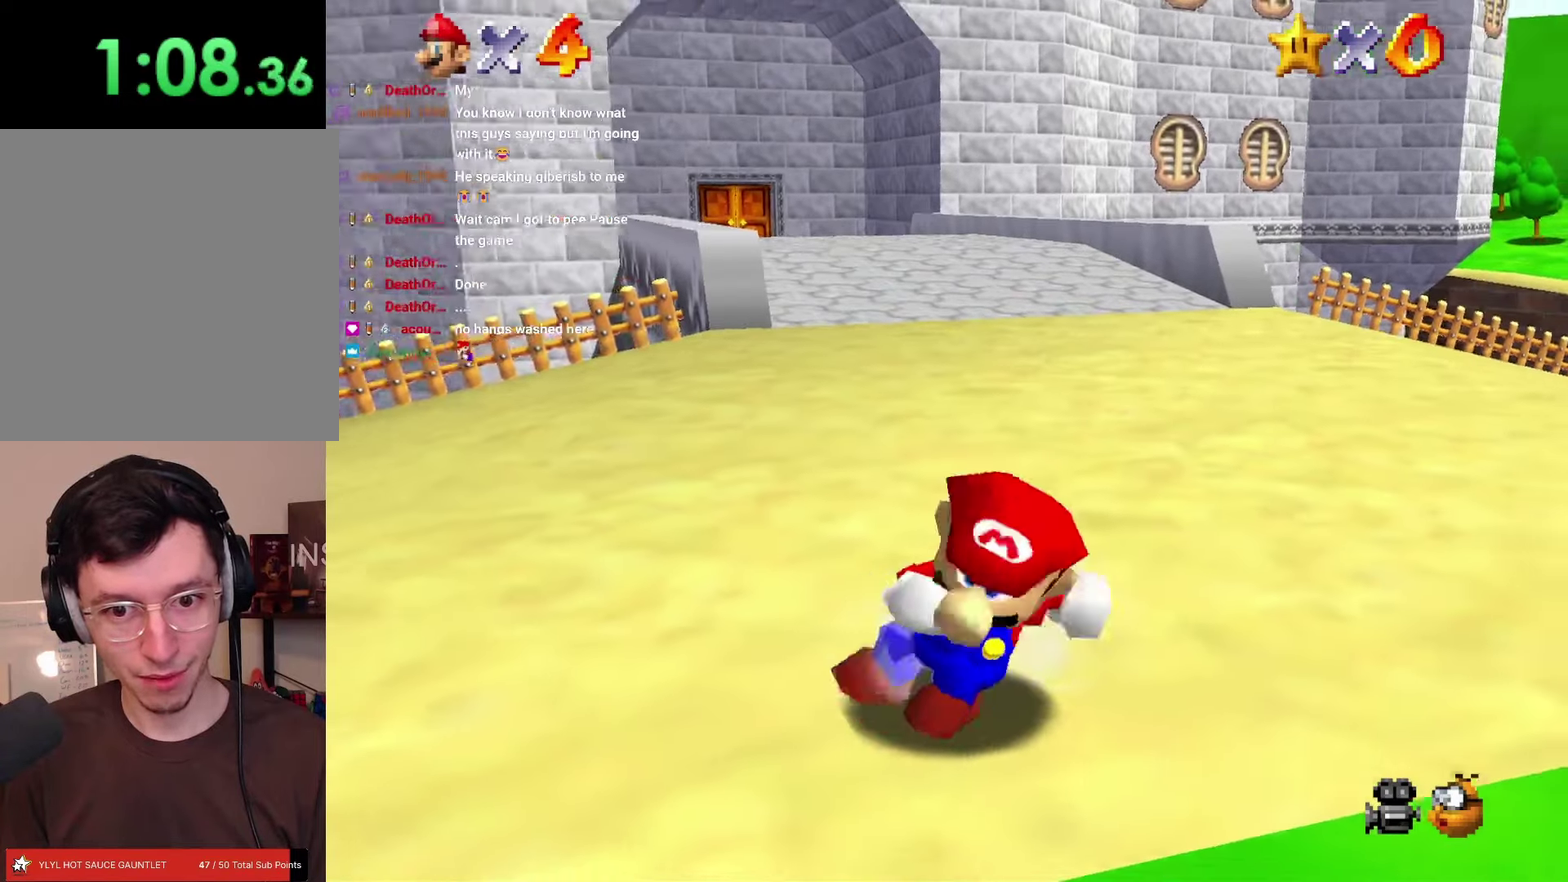
{"buttons": ["DPAD_UP"], "left_stick": "up", "events": [[250, "DPAD_DOWN", "down"], [250, "DPAD_RIGHT", "up"], [267, "left_stick", "down"], [433, "DPAD_UP", "down"], [450, "left_stick", "up"], [500, "DPAD_DOWN", "up"]]}
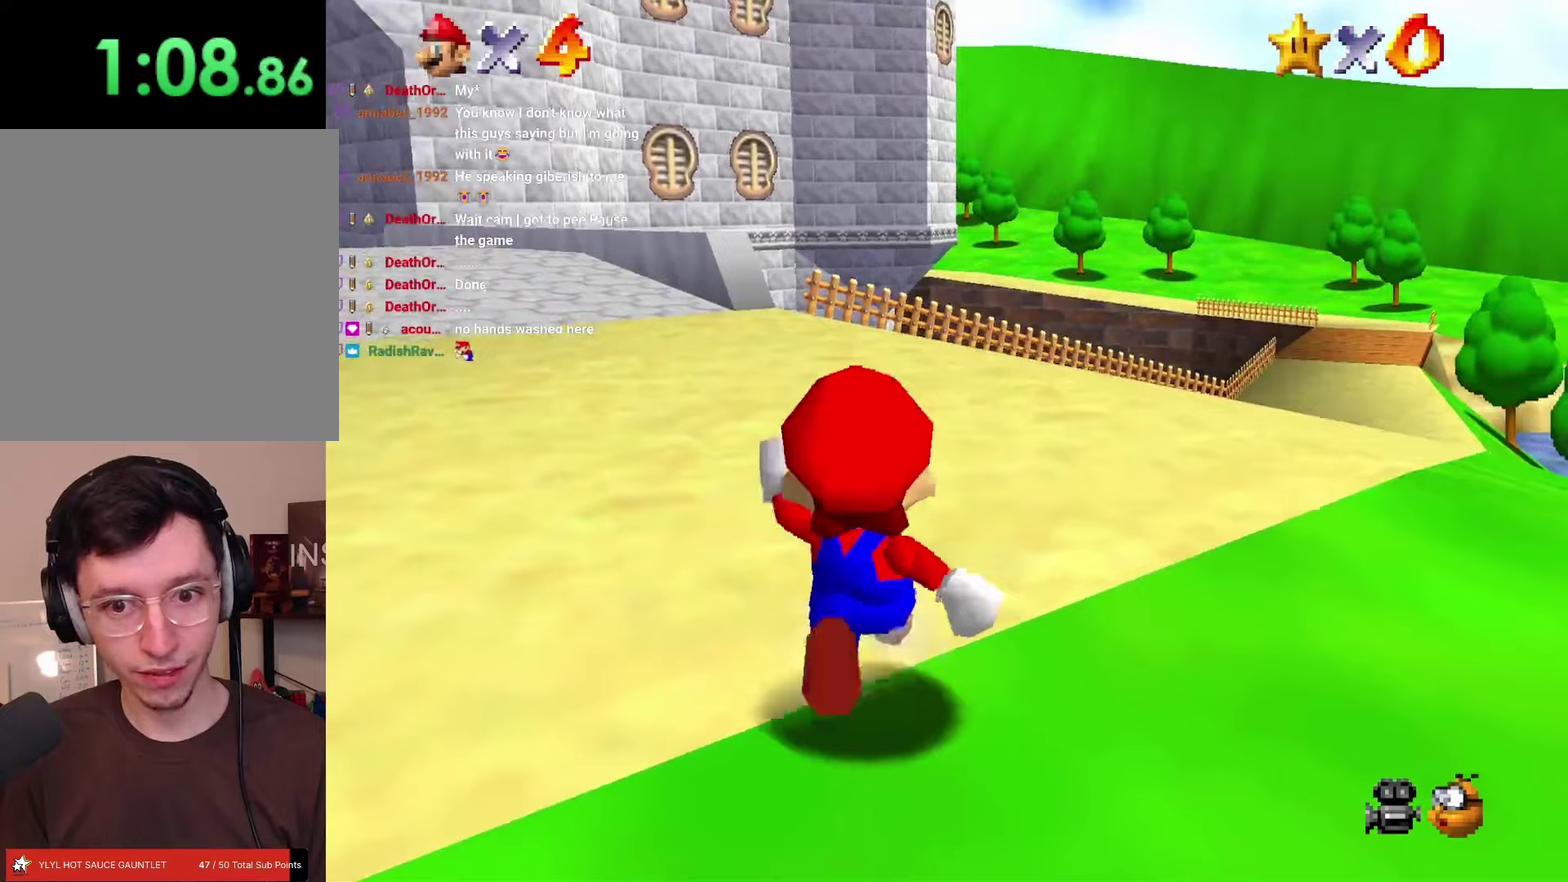
{"buttons": ["DPAD_UP", "DPAD_LEFT"], "left_stick": "up-left", "events": [[483, "DPAD_LEFT", "down"], [500, "left_stick", "up-left"]]}
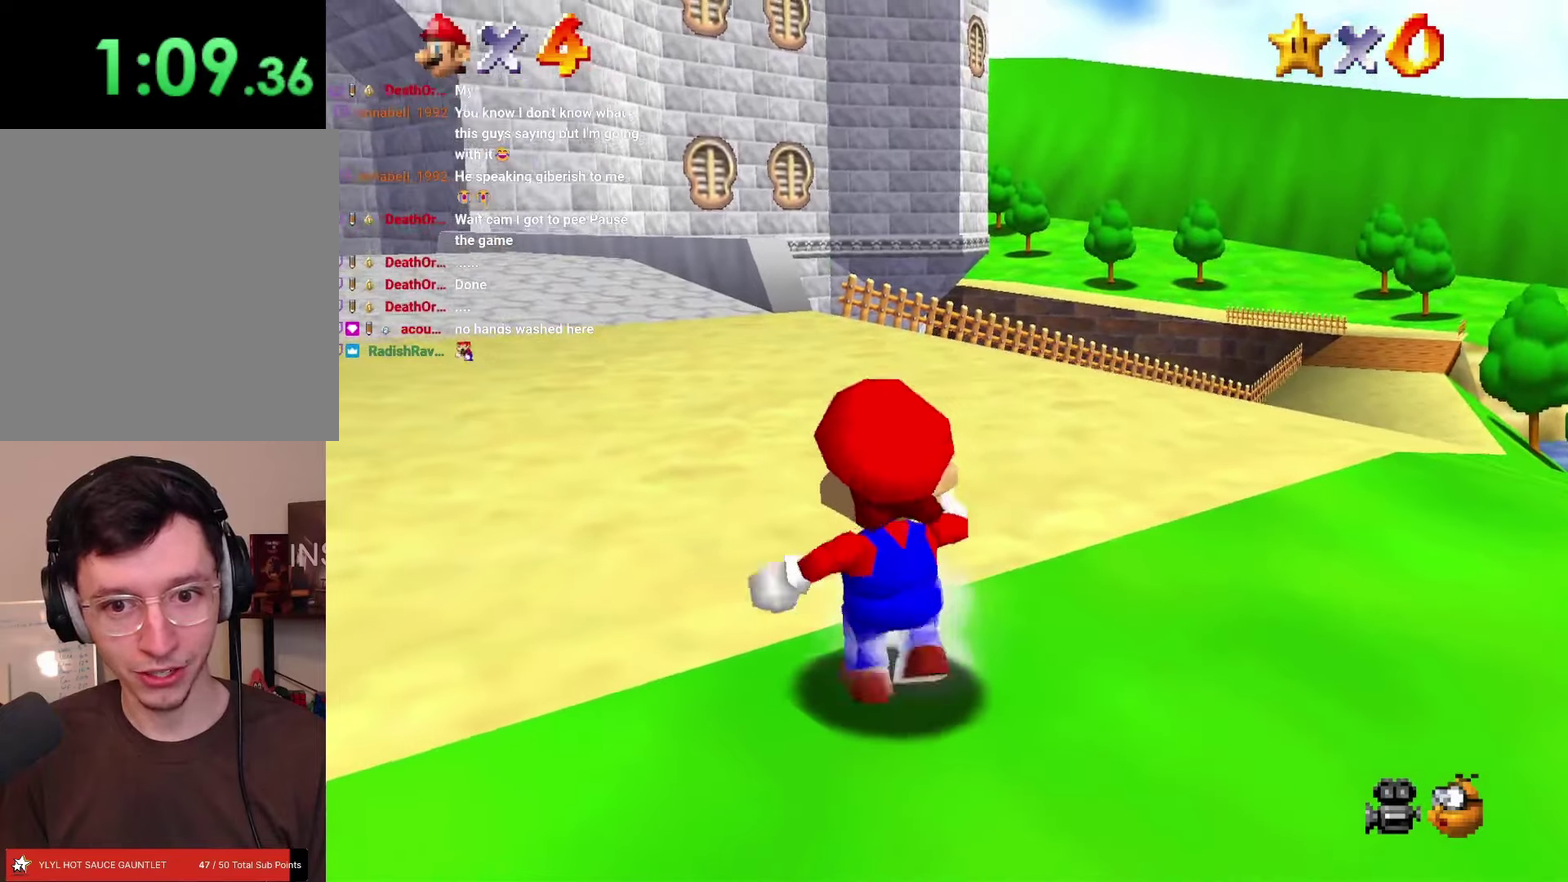
{"buttons": ["DPAD_UP"], "left_stick": "up", "events": [[367, "DPAD_LEFT", "up"], [400, "left_stick", "up"]]}
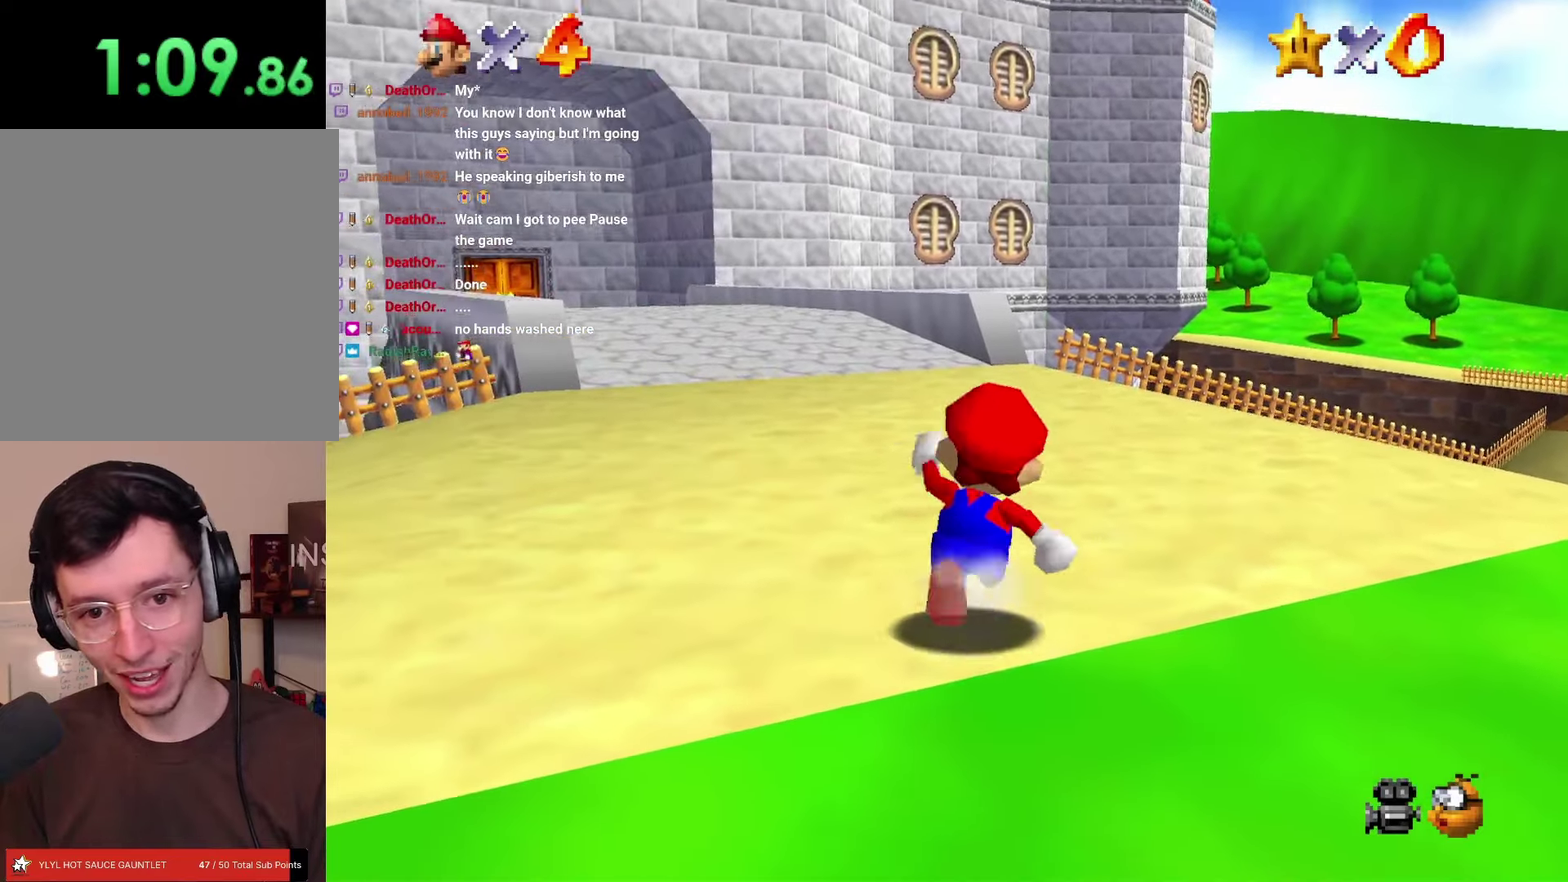
{"buttons": ["A", "DPAD_UP"], "left_stick": "up", "events": [[467, "A", "down"]]}
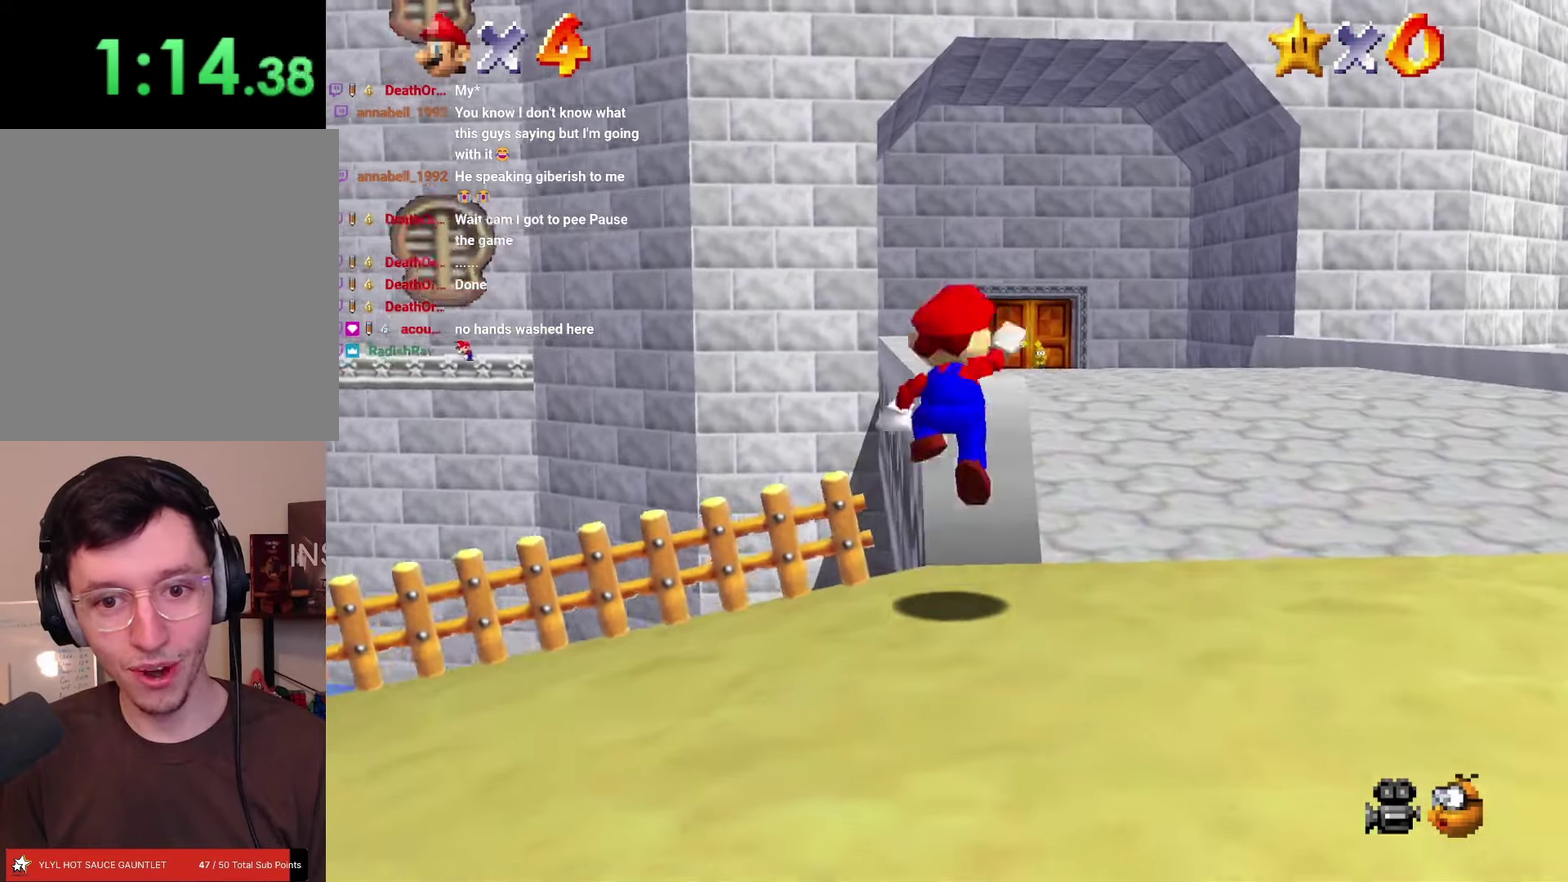
{"buttons": ["DPAD_UP"], "left_stick": "up", "events": [[200, "DPAD_LEFT", "down"], [250, "left_stick", "up-left"], [333, "A", "up"], [350, "DPAD_LEFT", "up"], [367, "left_stick", "up"]]}
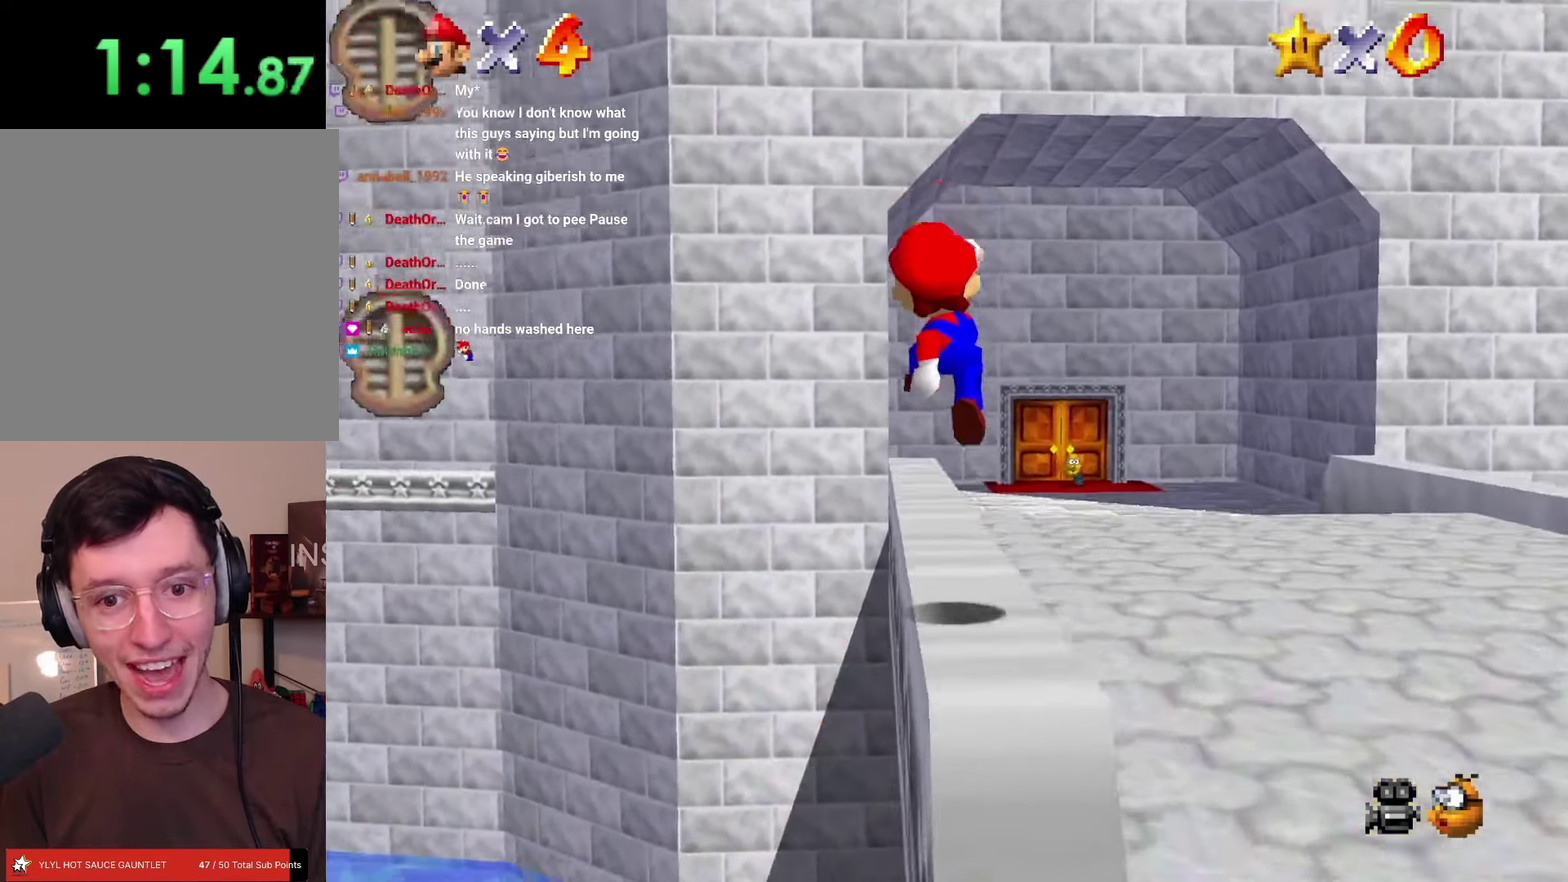
{"buttons": ["DPAD_UP"], "left_stick": "up", "events": [[50, "DPAD_LEFT", "down"], [67, "left_stick", "up-left"], [200, "A", "down"], [233, "DPAD_LEFT", "up"], [283, "left_stick", "up"], [467, "A", "up"]]}
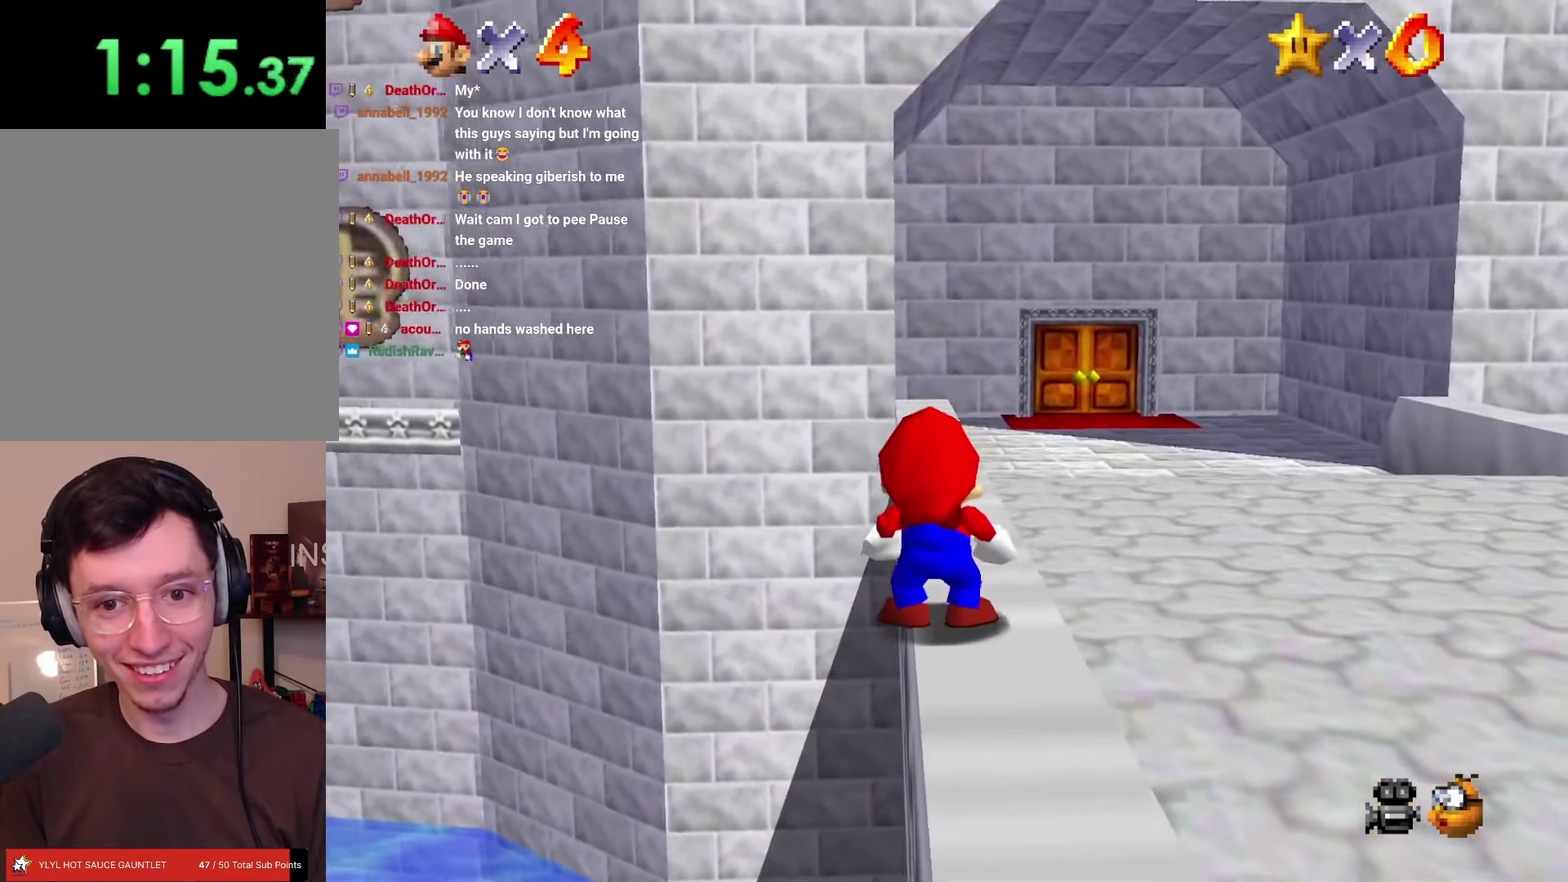
{"buttons": [], "left_stick": "center", "events": [[150, "A", "down"], [183, "DPAD_UP", "up"], [200, "left_stick", "center"], [217, "A", "up"]]}
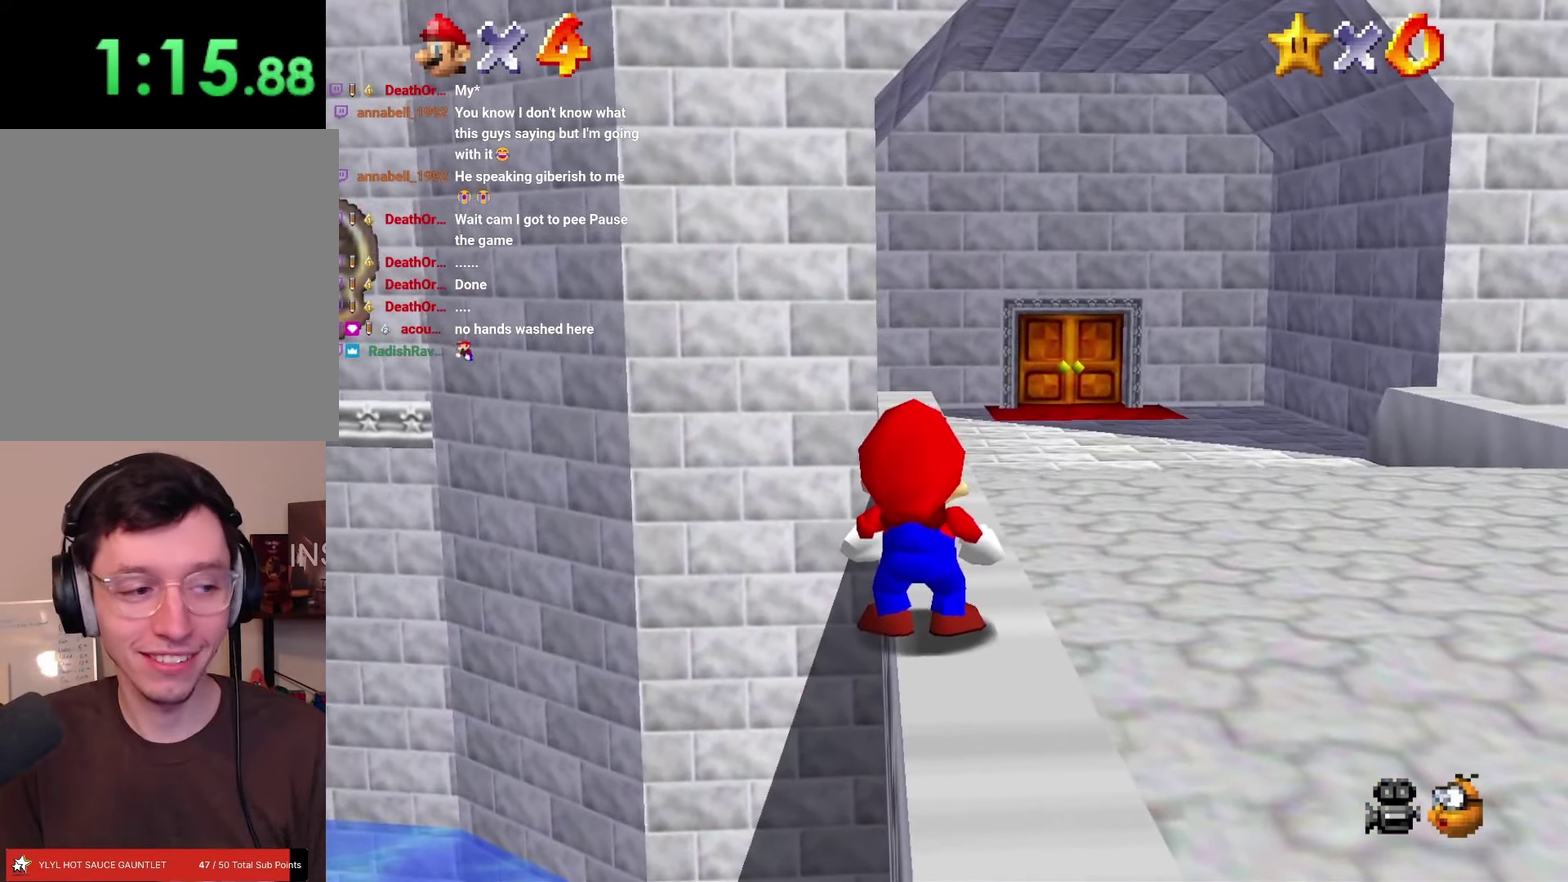
{"buttons": [], "left_stick": "center", "events": []}
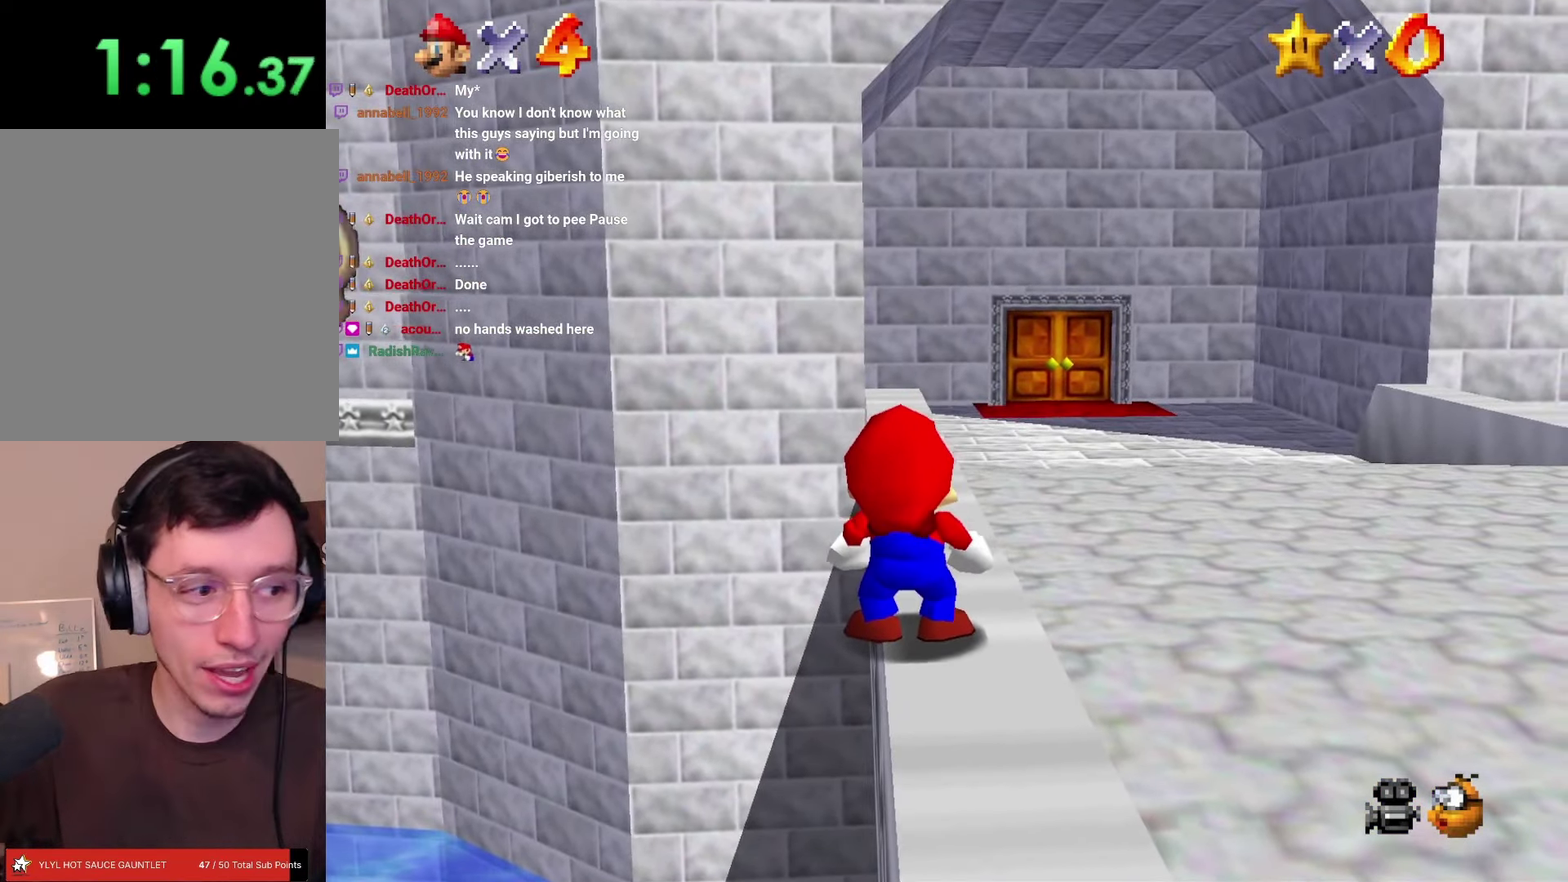
{"buttons": ["DPAD_UP"], "left_stick": "up", "events": [[400, "DPAD_UP", "down"], [400, "left_stick", "up"]]}
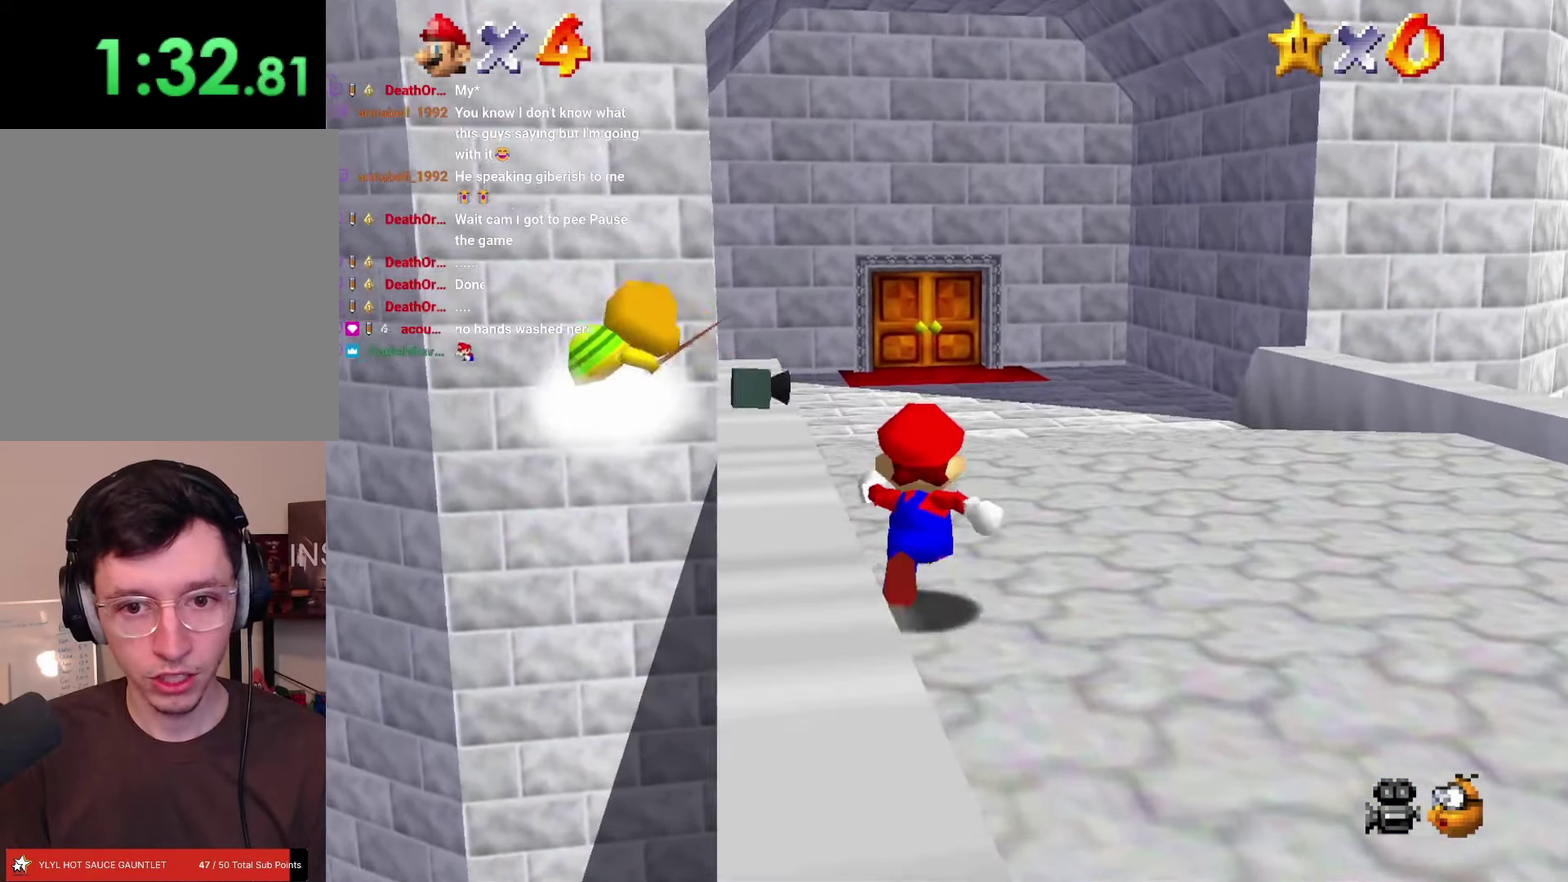
{"buttons": ["A", "Z", "DPAD_UP"], "left_stick": "up", "events": [[317, "Z", "down"], [333, "A", "down"]]}
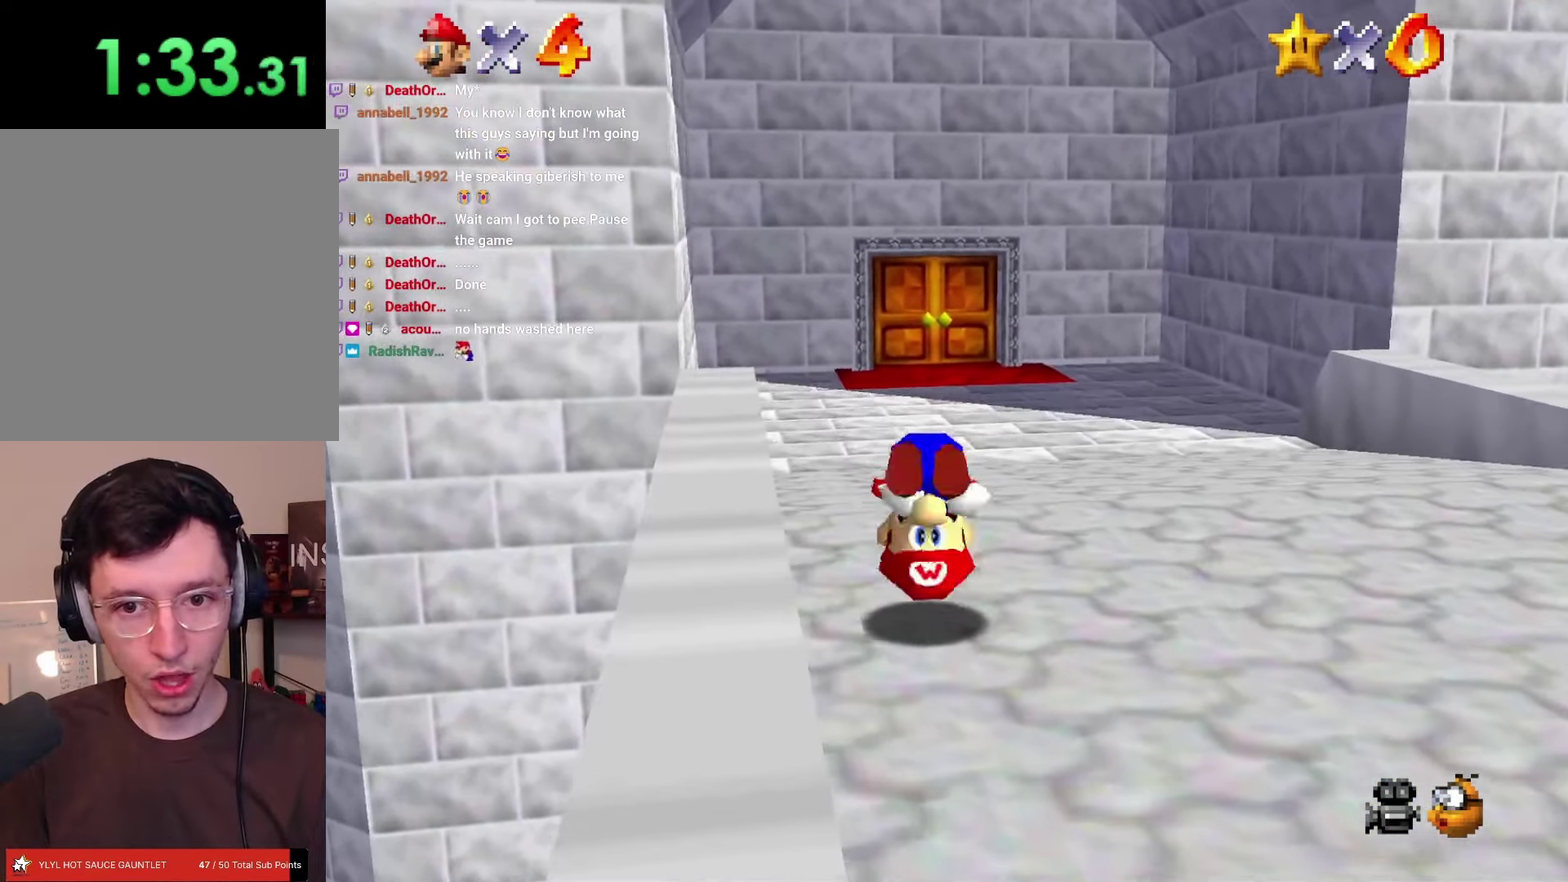
{"buttons": ["DPAD_UP"], "left_stick": "up", "events": [[167, "A", "up"], [233, "Z", "up"]]}
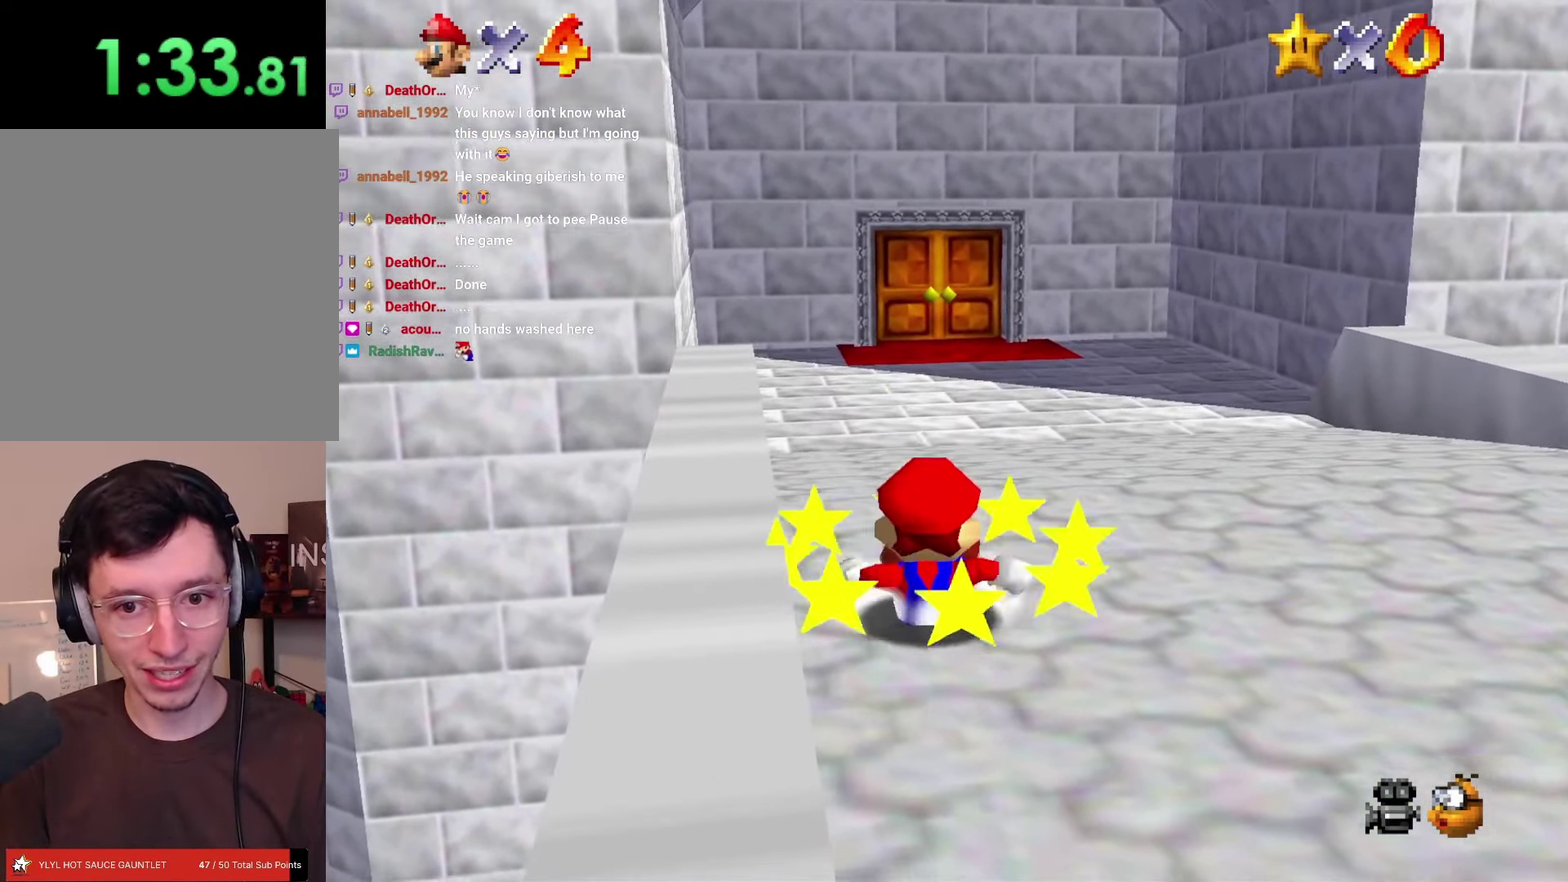
{"buttons": ["DPAD_UP"], "left_stick": "up", "events": []}
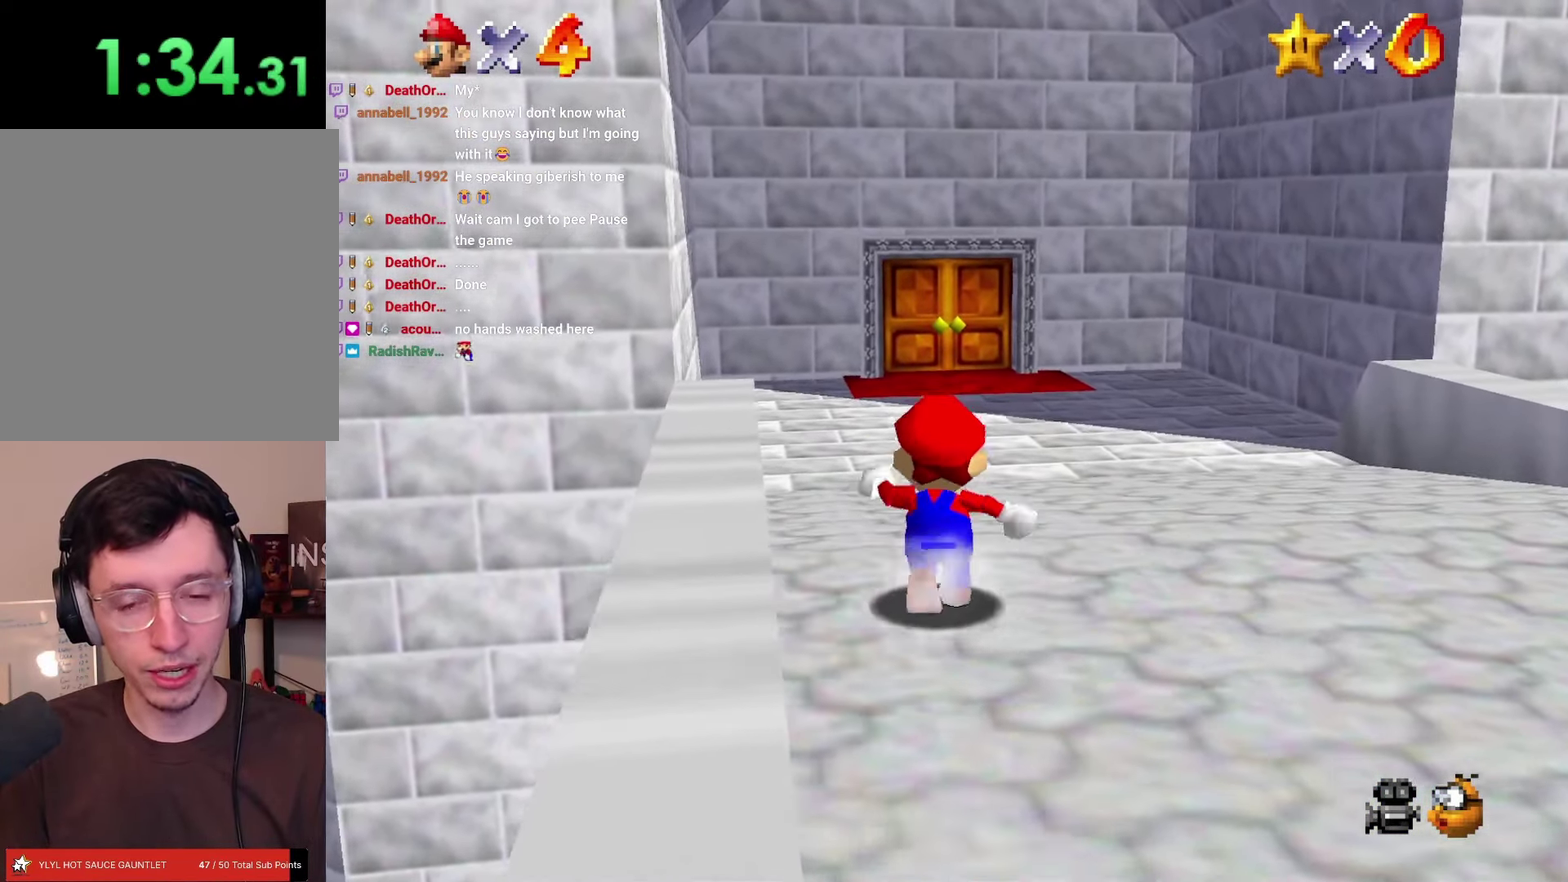
{"buttons": ["A", "Z", "DPAD_UP"], "left_stick": "up", "events": [[67, "Z", "down"], [183, "A", "down"]]}
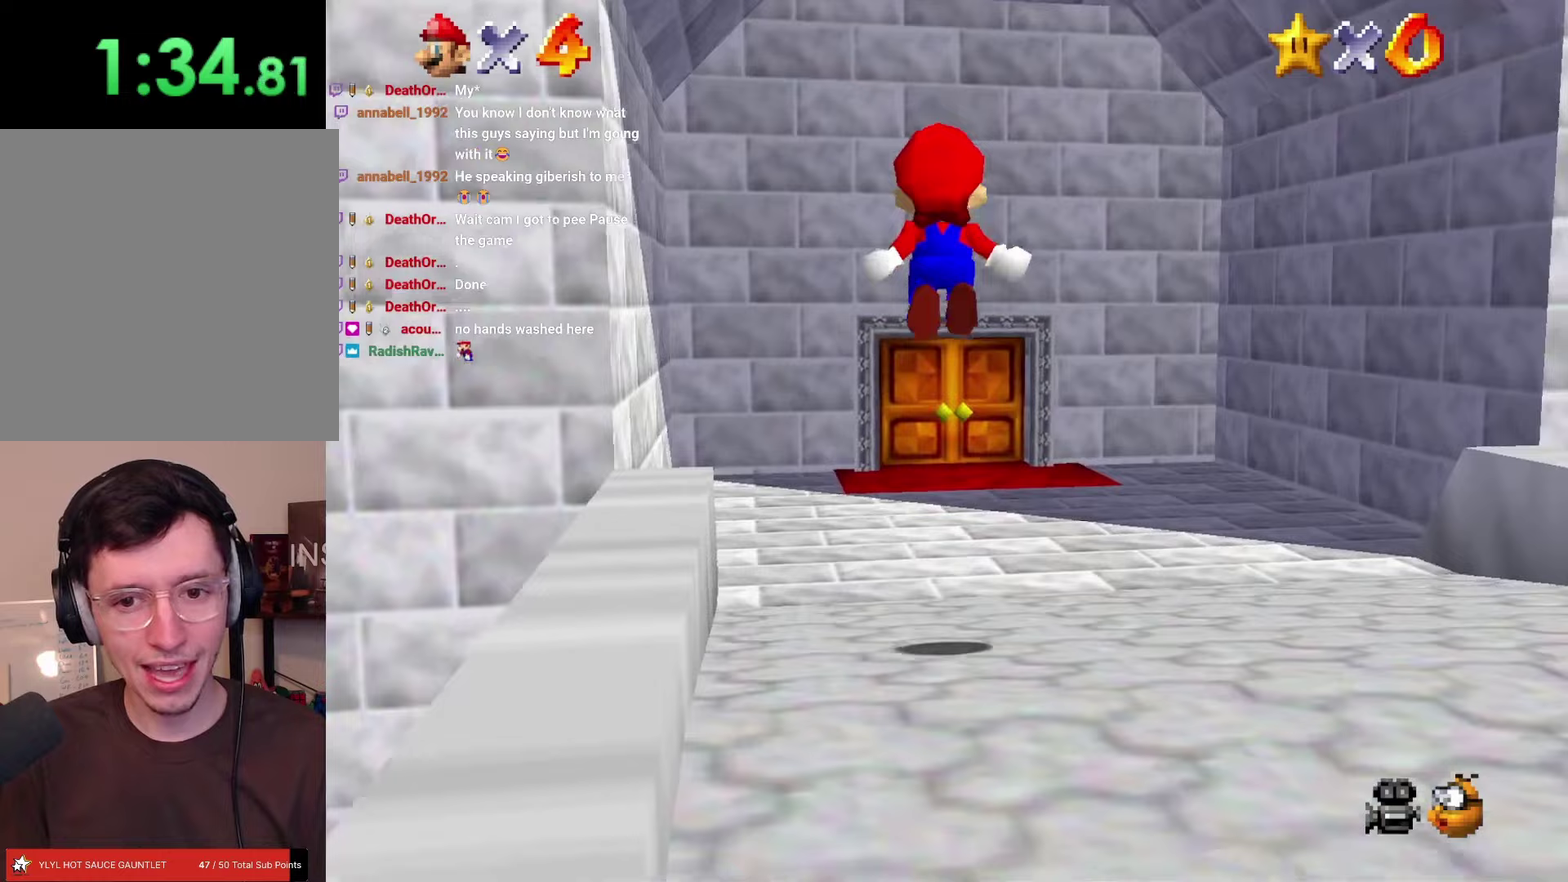
{"buttons": ["Z", "DPAD_UP"], "left_stick": "up", "events": [[483, "A", "up"]]}
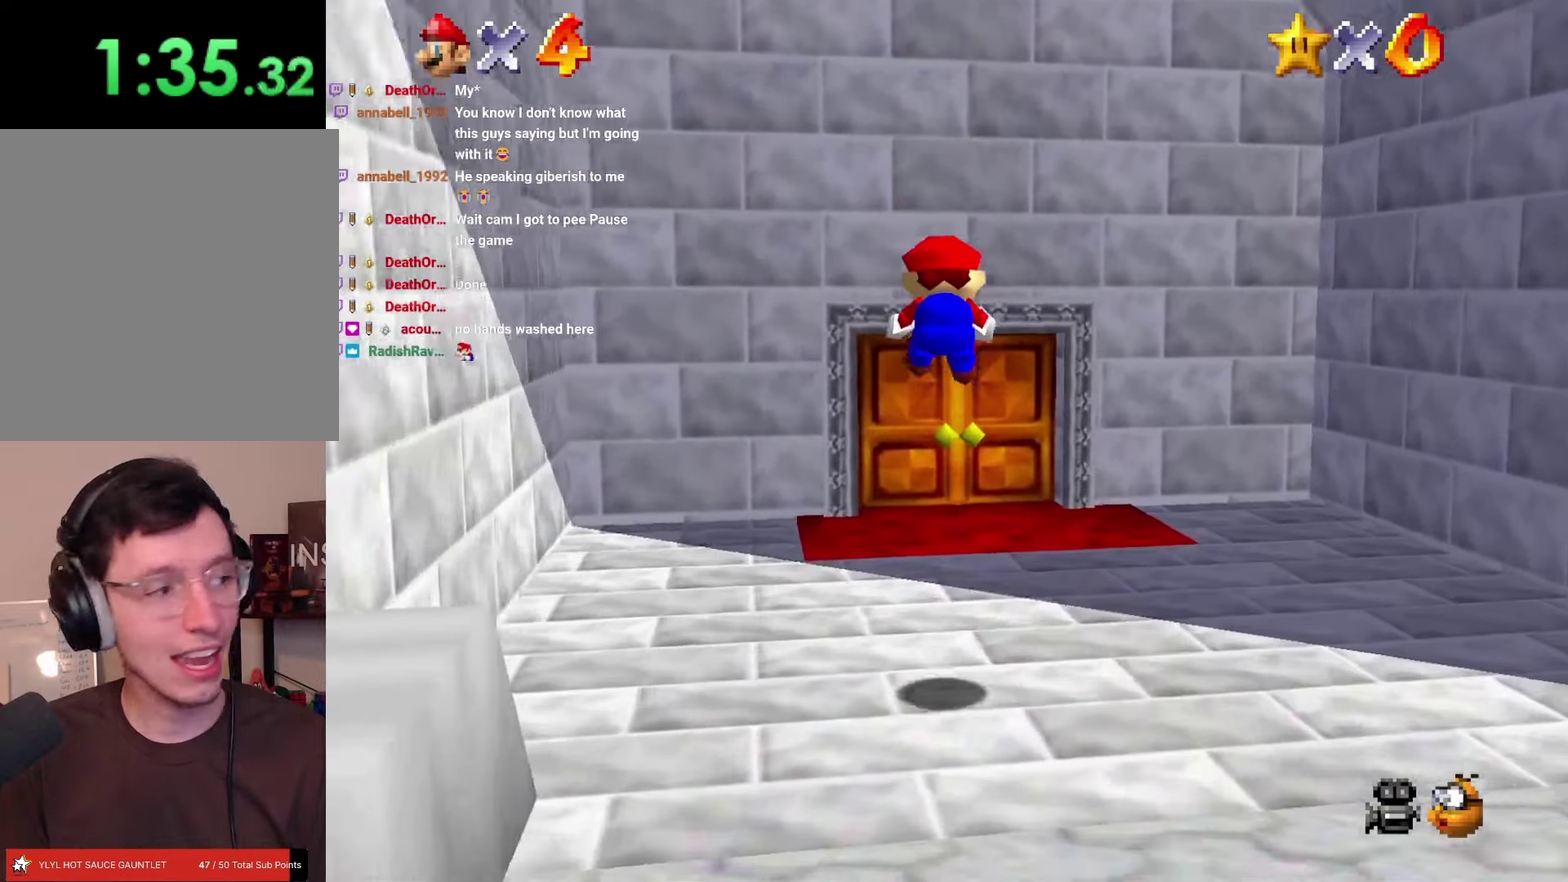
{"buttons": ["DPAD_UP"], "left_stick": "up", "events": [[50, "DPAD_LEFT", "down"], [83, "left_stick", "up-left"], [200, "Z", "up"], [250, "DPAD_UP", "up"], [267, "DPAD_LEFT", "up"], [300, "left_stick", "center"], [383, "DPAD_UP", "down"], [400, "left_stick", "up"]]}
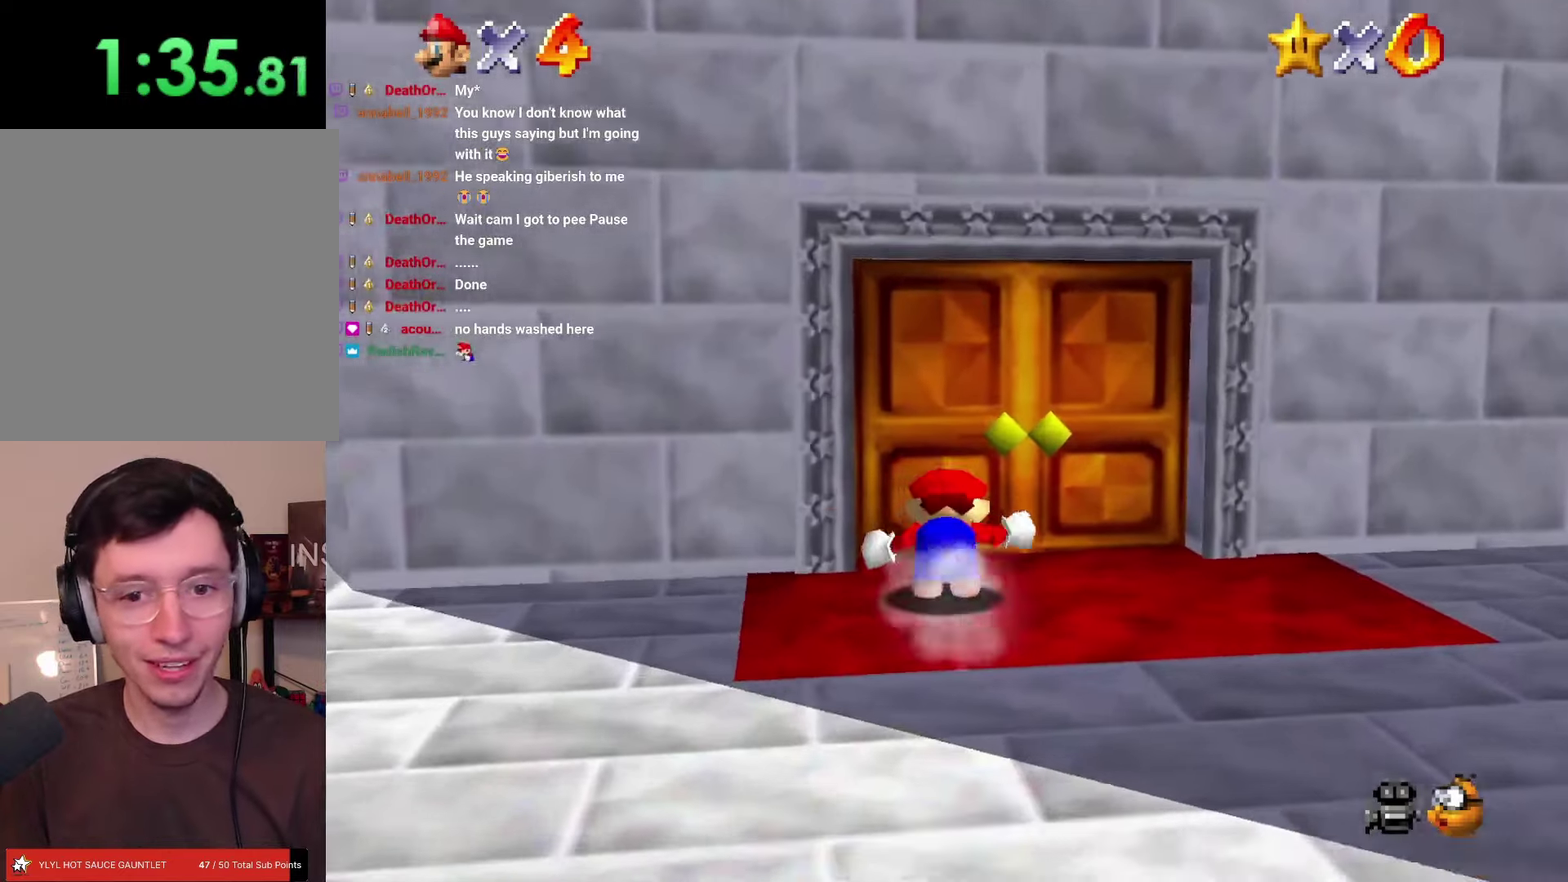
{"buttons": [], "left_stick": "center", "events": [[100, "DPAD_UP", "up"], [150, "left_stick", "center"]]}
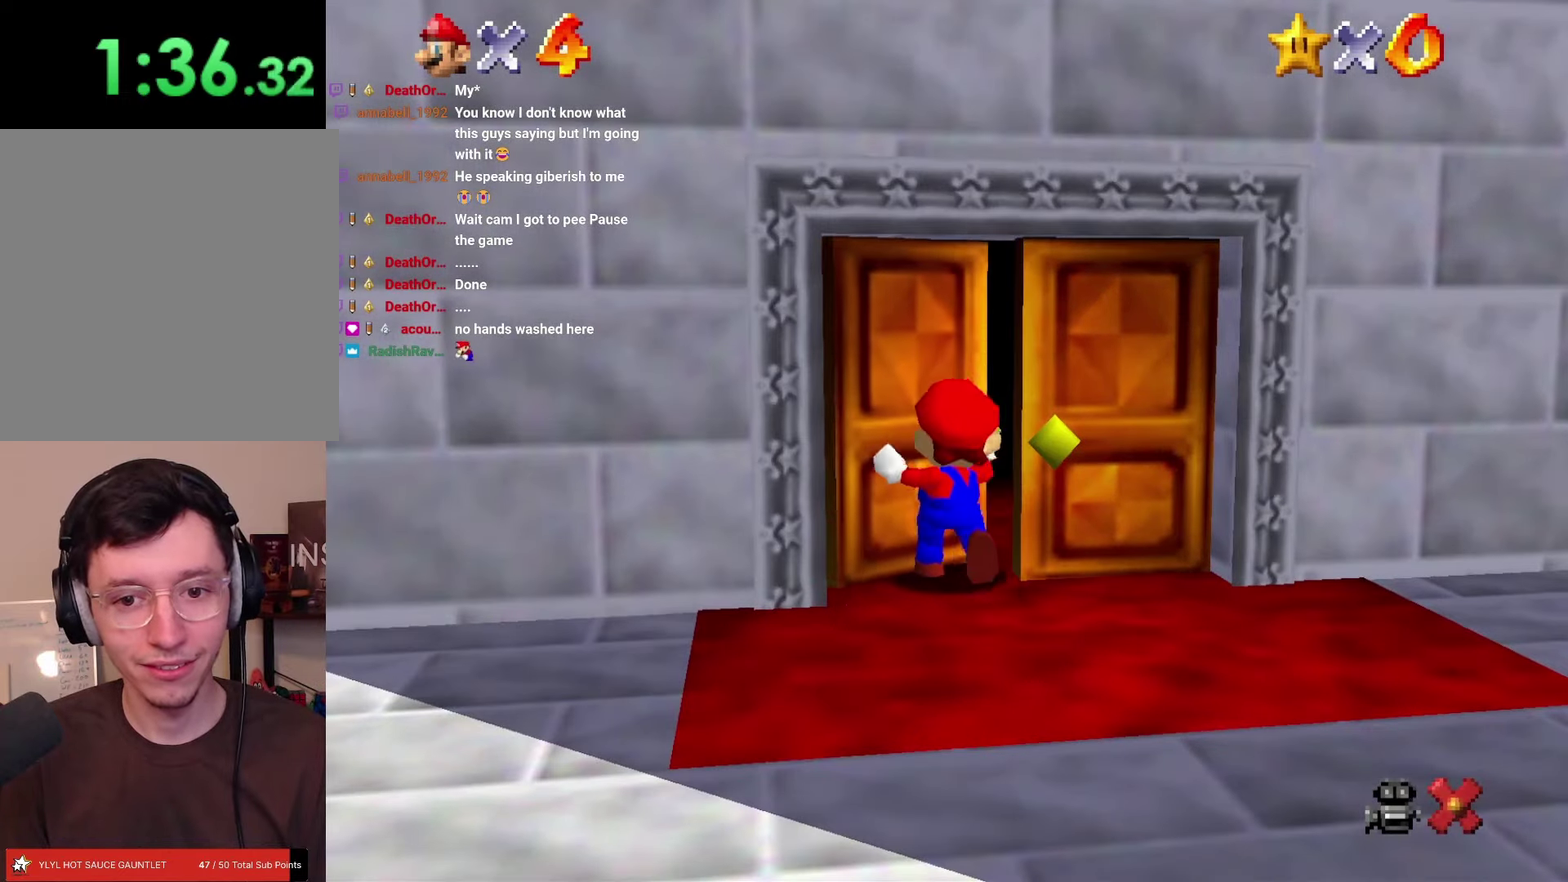
{"buttons": [], "left_stick": "center", "events": [[400, "A", "down"], [467, "A", "up"]]}
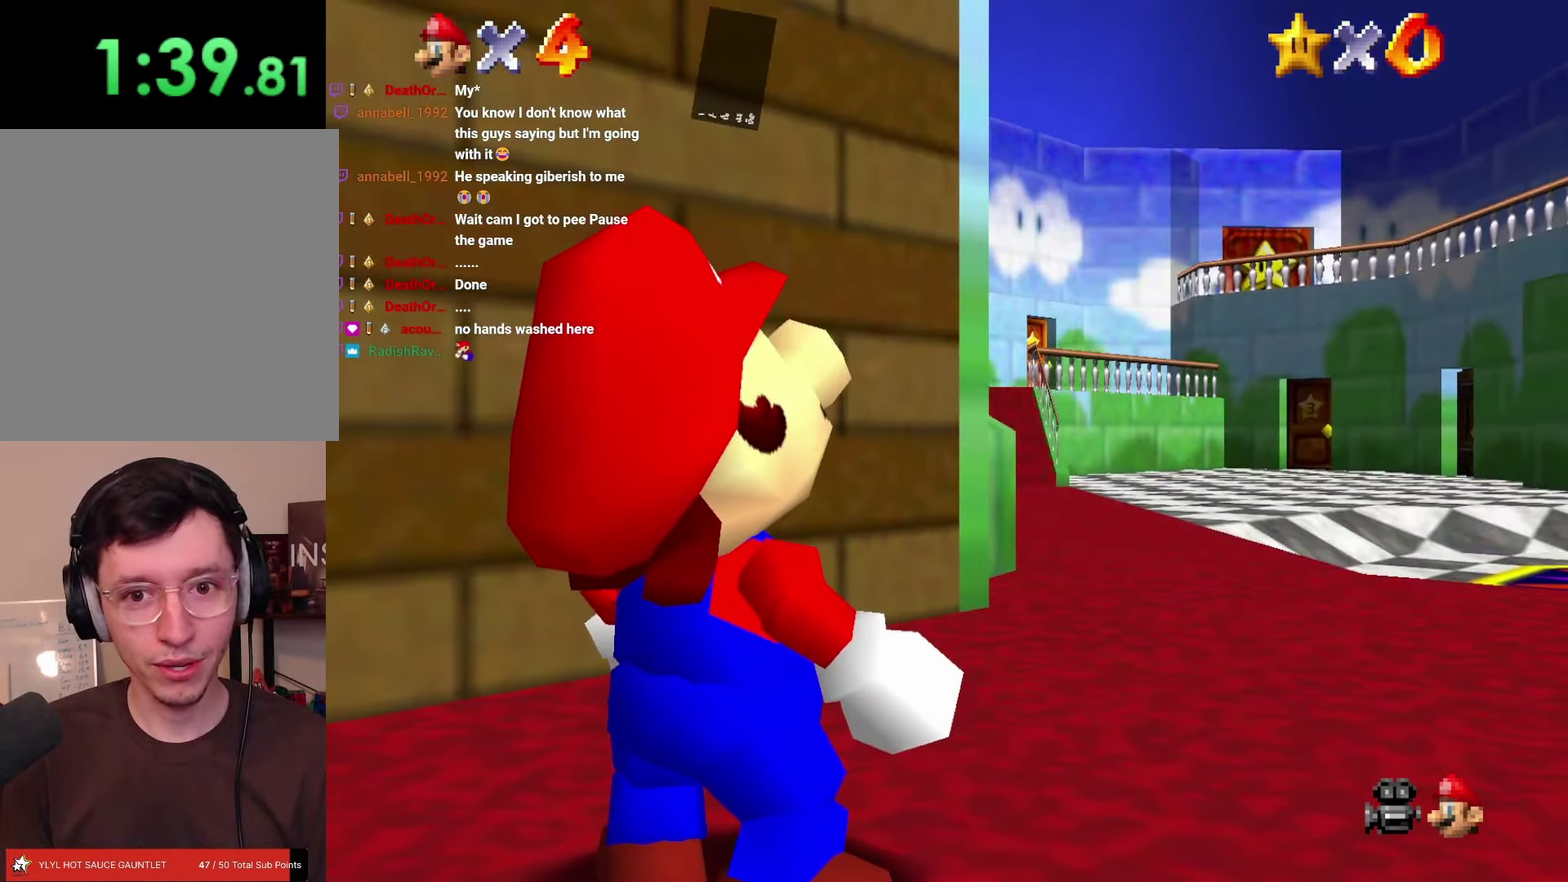
{"buttons": [], "left_stick": "center", "events": [[33, "A", "down"], [117, "A", "up"], [183, "A", "down"], [250, "A", "up"]]}